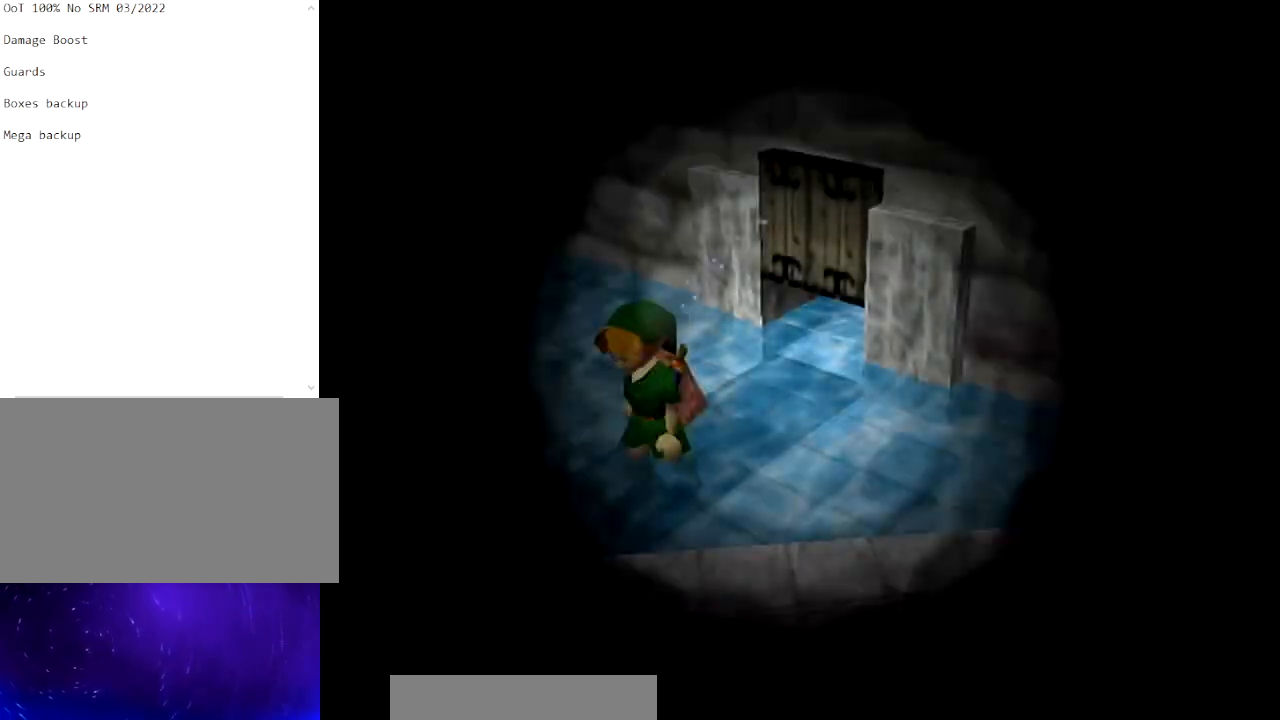
Gameplay with a controller (Nintendo layout); each line is a JSON object with the inputs held at the frame after it. "events" lists button and stick changes between this image and that frame as [ms after this image, input, new state], when the widget could be followed in between. Not read: L3 R3.
{"buttons": [], "left_stick": "down", "right_stick": "center", "events": []}
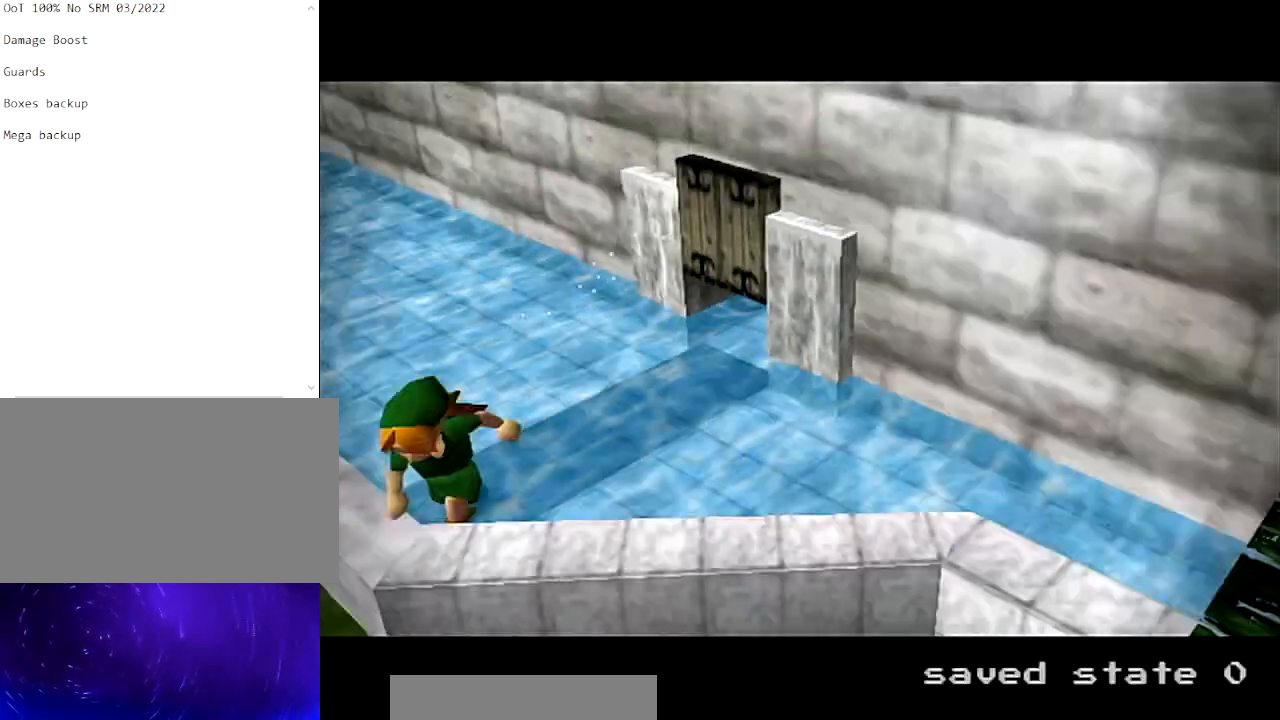
{"buttons": [], "left_stick": "down", "right_stick": "center", "events": []}
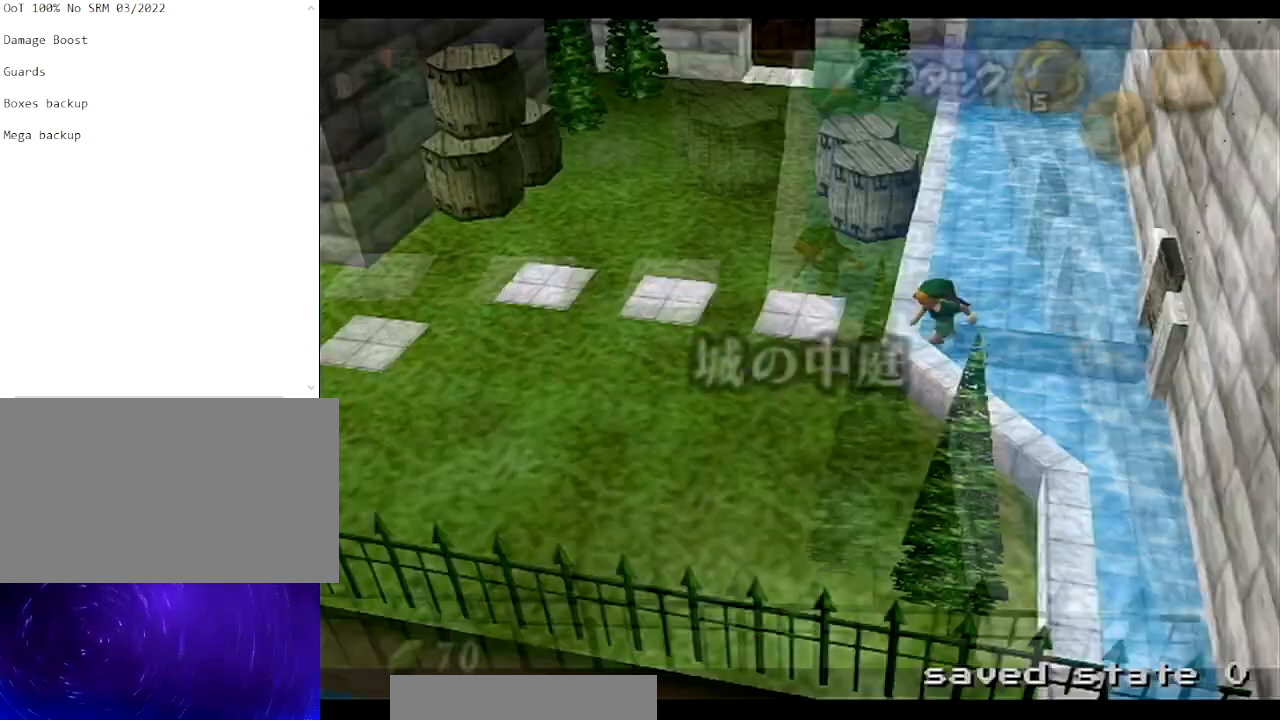
{"buttons": ["A", "L1"], "left_stick": "left", "right_stick": "center", "events": [[300, "L1", "down"], [333, "left_stick", "left"], [400, "A", "down"]]}
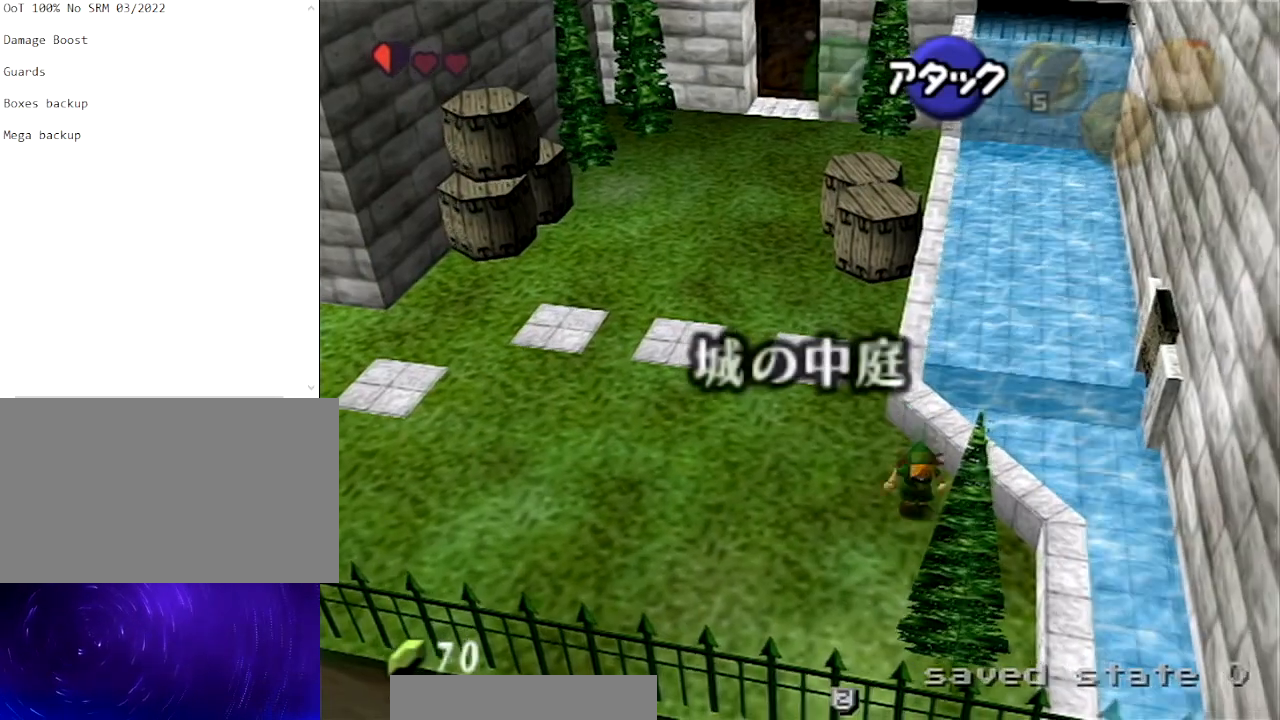
{"buttons": ["L1"], "left_stick": "left", "right_stick": "center", "events": [[34, "A", "up"], [234, "A", "down"], [401, "A", "up"]]}
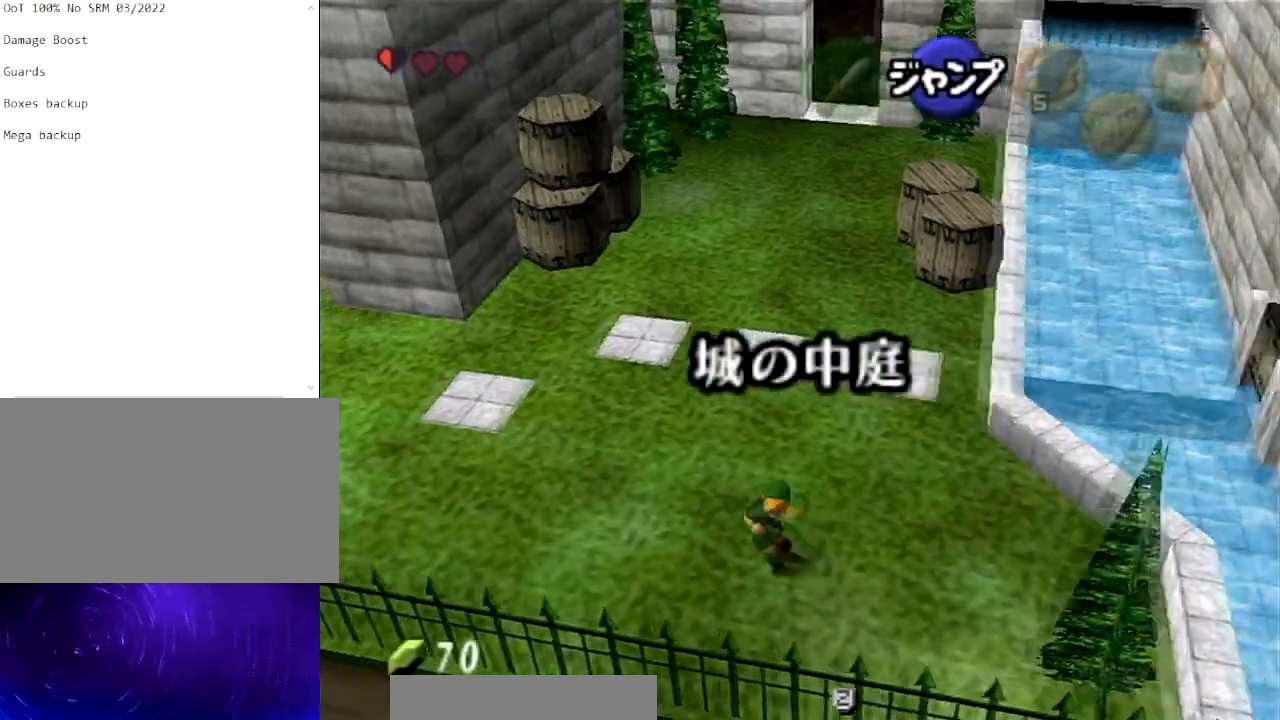
{"buttons": ["A", "L1"], "left_stick": "left", "right_stick": "center", "events": [[100, "A", "down"], [267, "A", "up"], [433, "A", "down"]]}
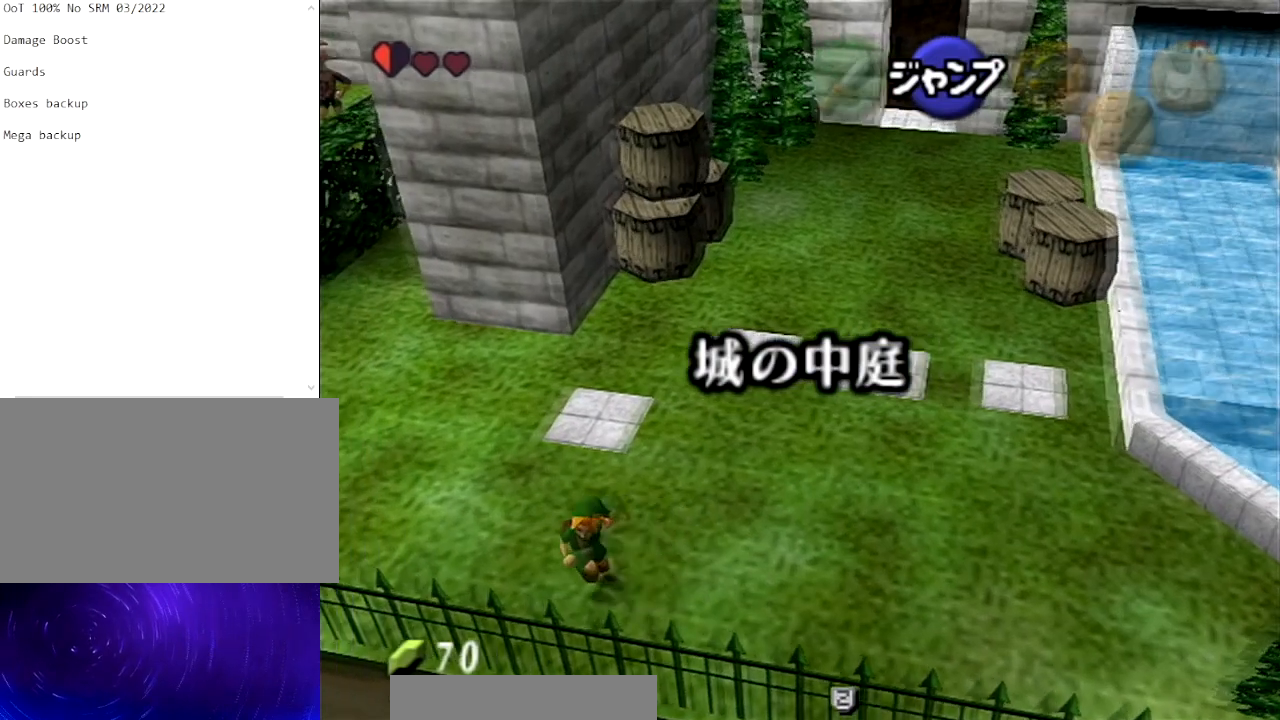
{"buttons": ["A", "L1"], "left_stick": "left", "right_stick": "center", "events": [[100, "A", "up"], [334, "A", "down"], [467, "A", "up"], [501, "A", "down"]]}
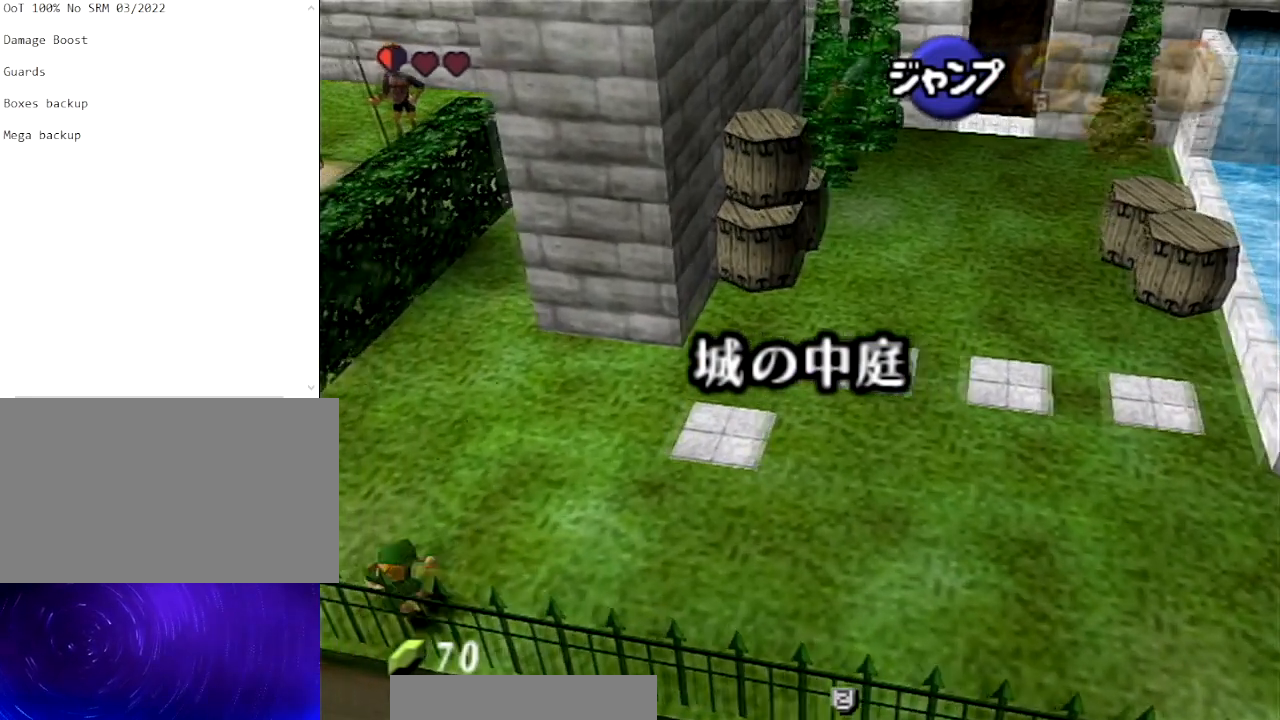
{"buttons": ["L1"], "left_stick": "left", "right_stick": "center", "events": [[133, "A", "up"]]}
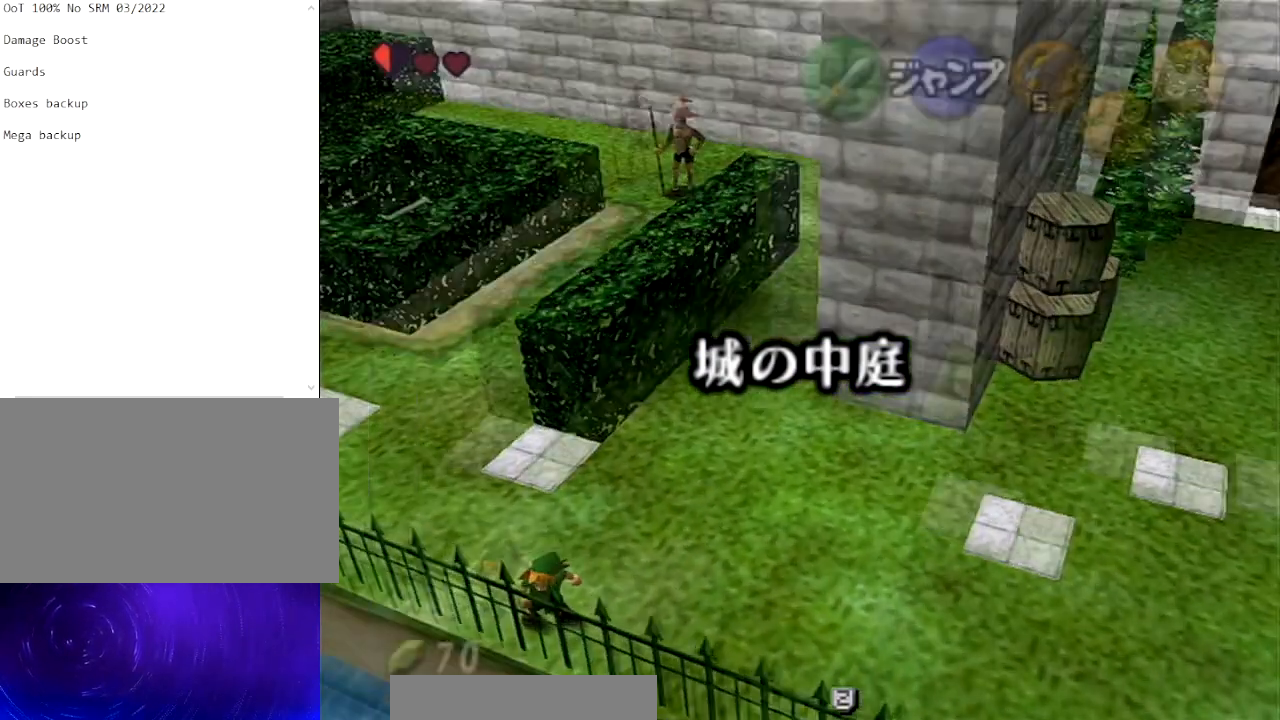
{"buttons": ["L1"], "left_stick": "center", "right_stick": "center", "events": [[167, "left_stick", "center"]]}
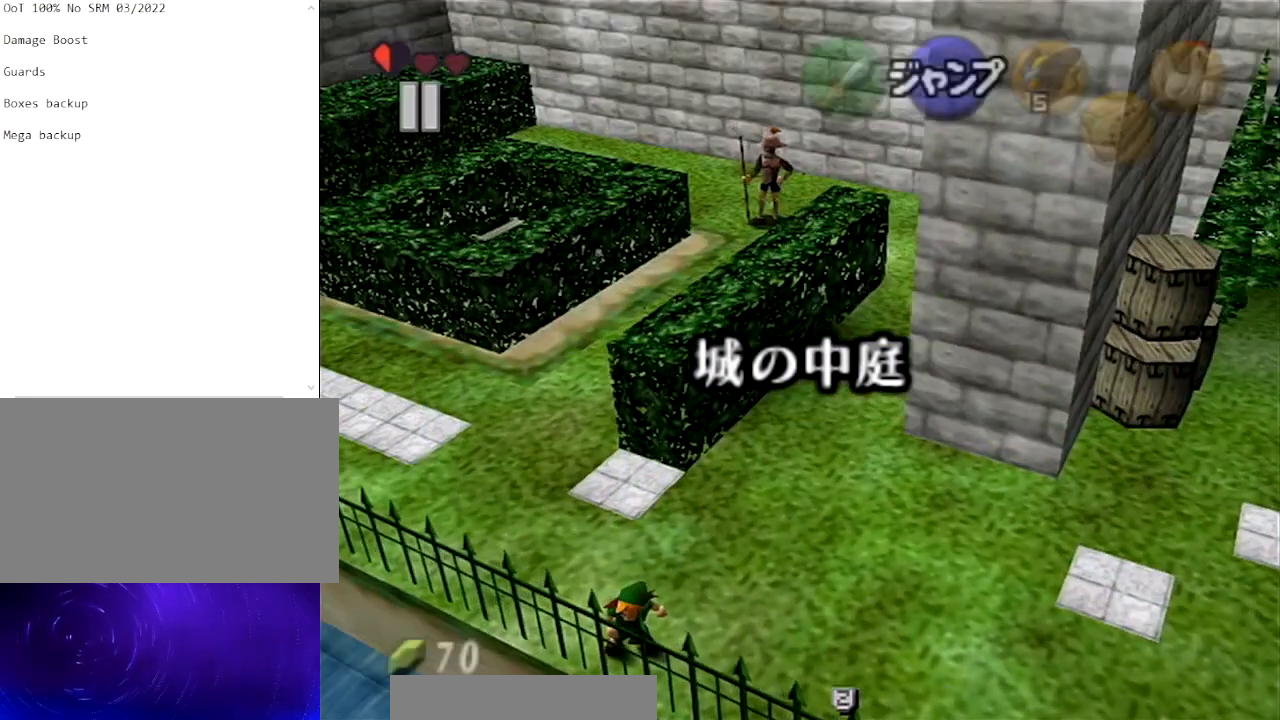
{"buttons": ["L1"], "left_stick": "center", "right_stick": "center", "events": []}
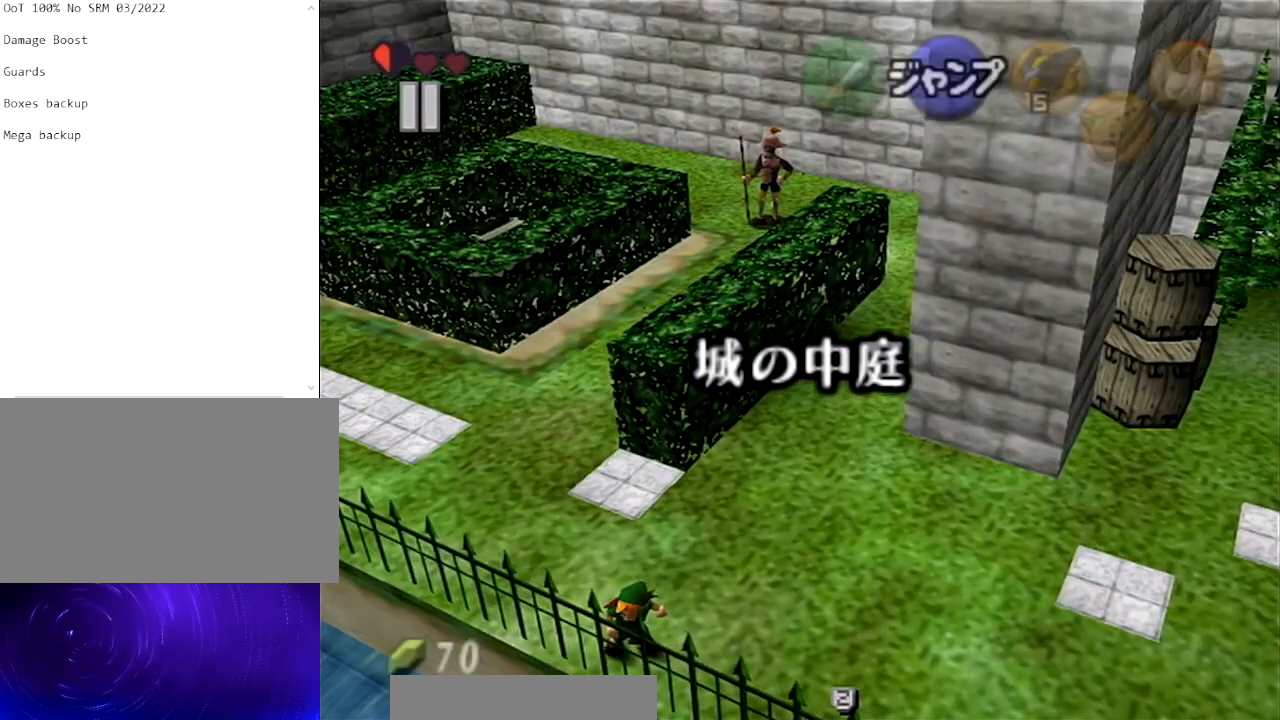
{"buttons": ["L1"], "left_stick": "center", "right_stick": "center", "events": []}
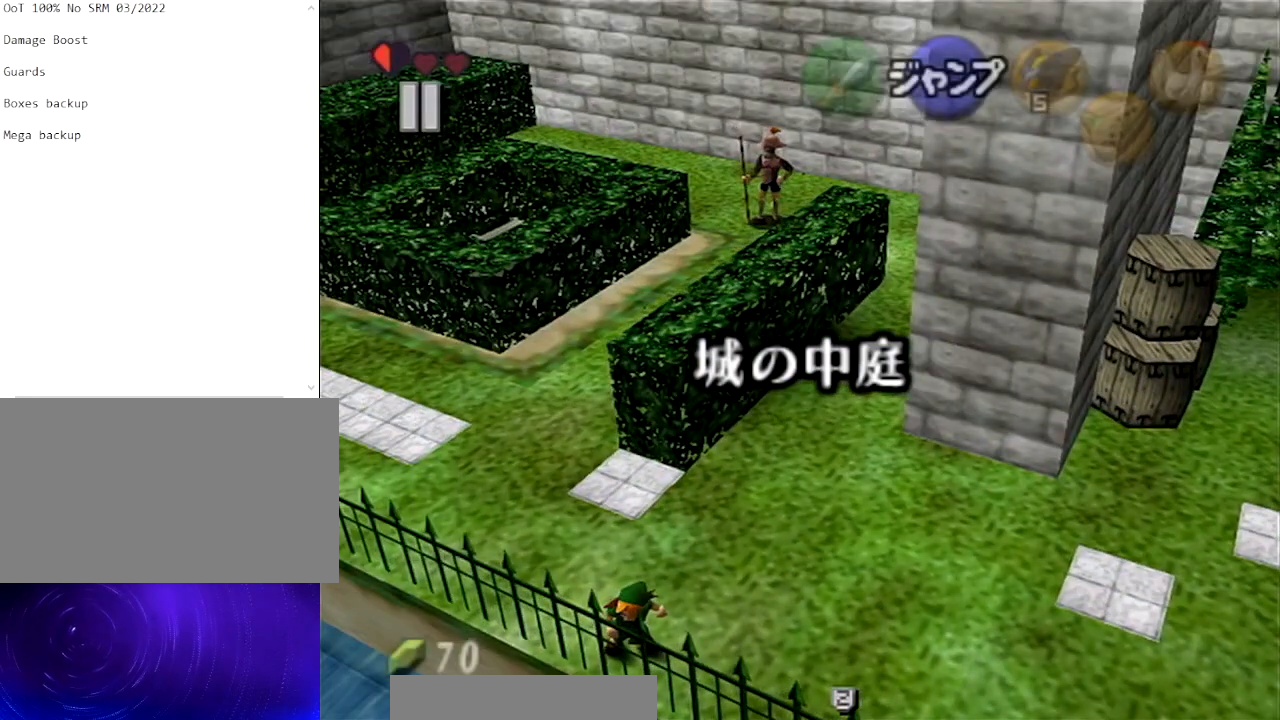
{"buttons": ["L1"], "left_stick": "center", "right_stick": "center", "events": []}
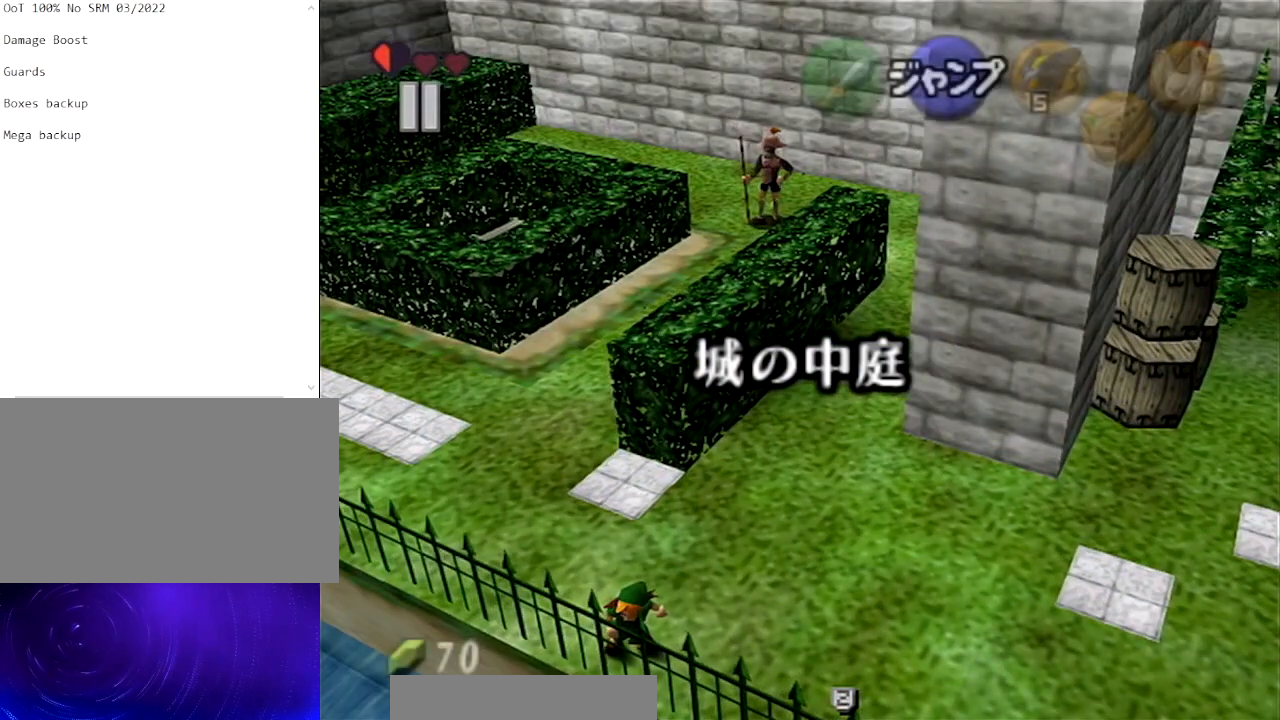
{"buttons": ["L1"], "left_stick": "center", "right_stick": "center", "events": []}
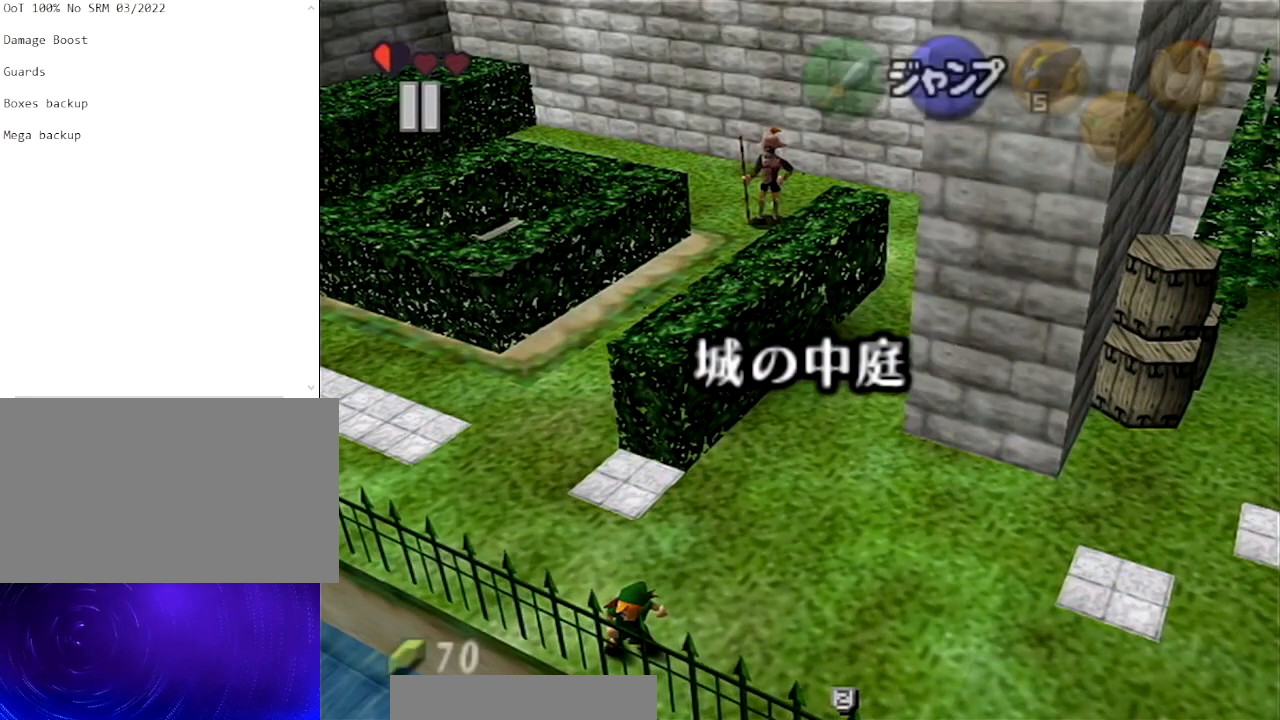
{"buttons": ["L1"], "left_stick": "center", "right_stick": "center", "events": []}
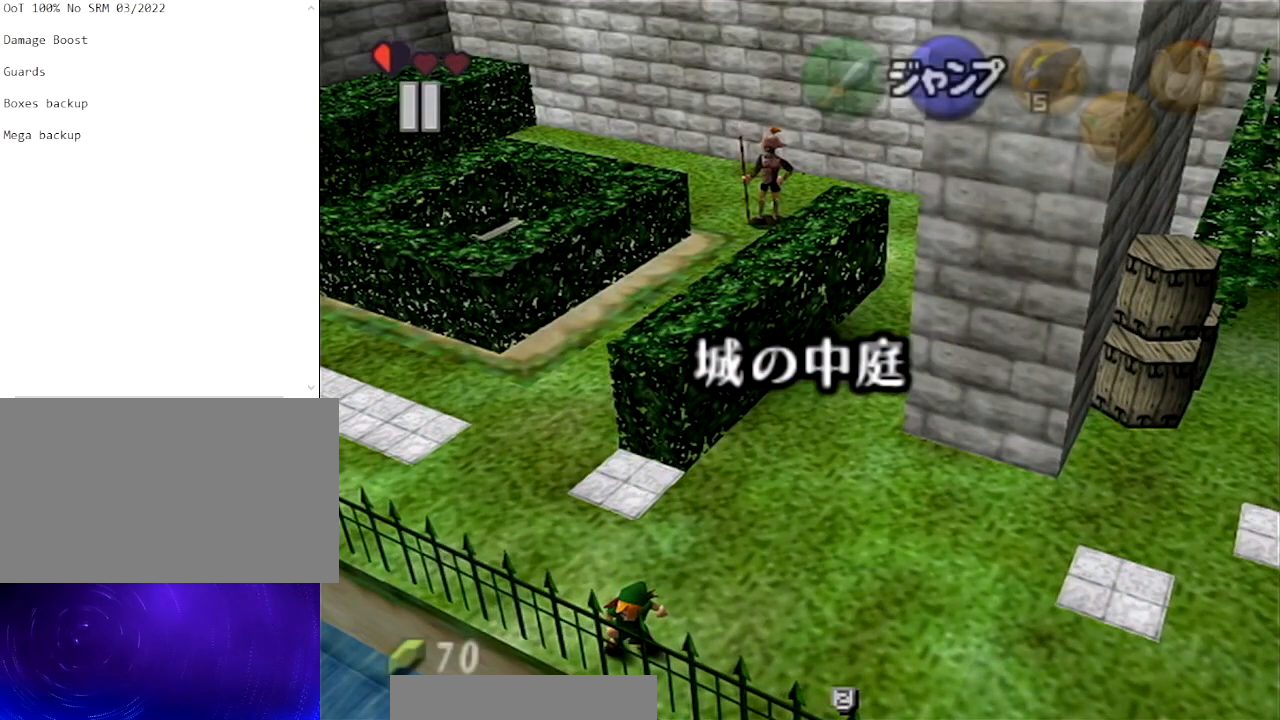
{"buttons": ["L1"], "left_stick": "center", "right_stick": "center", "events": []}
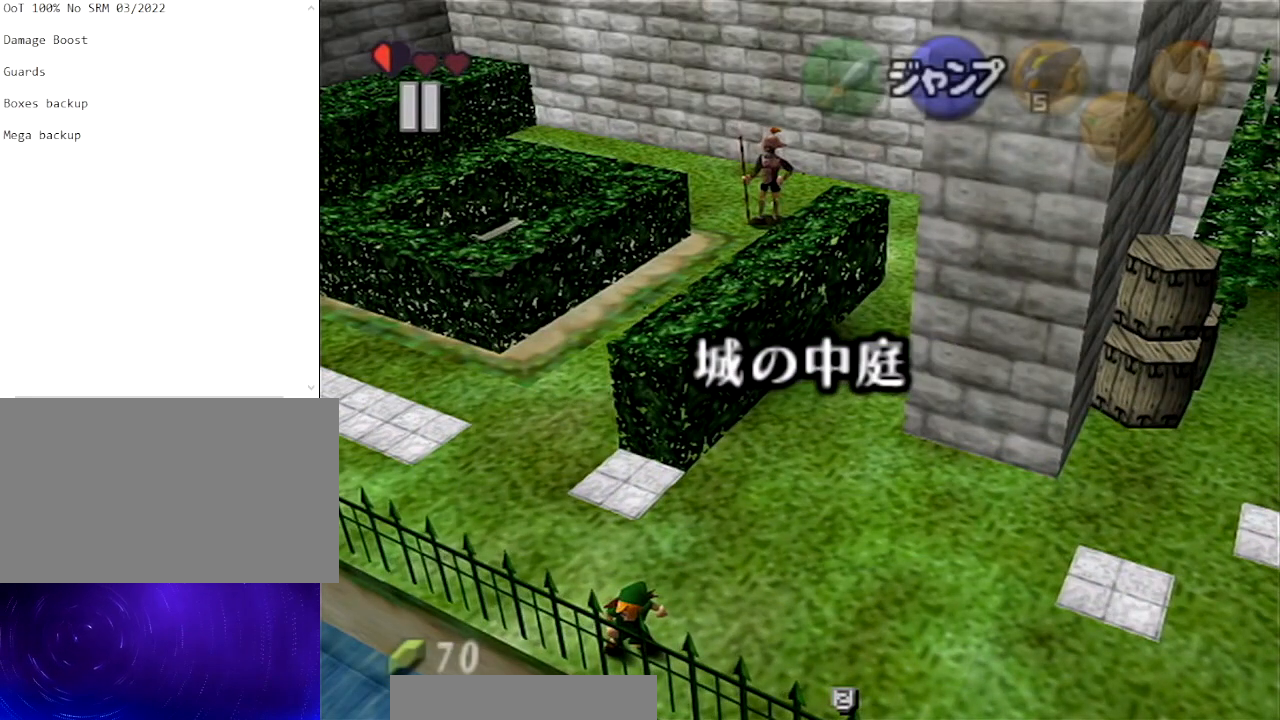
{"buttons": ["L1"], "left_stick": "center", "right_stick": "center", "events": []}
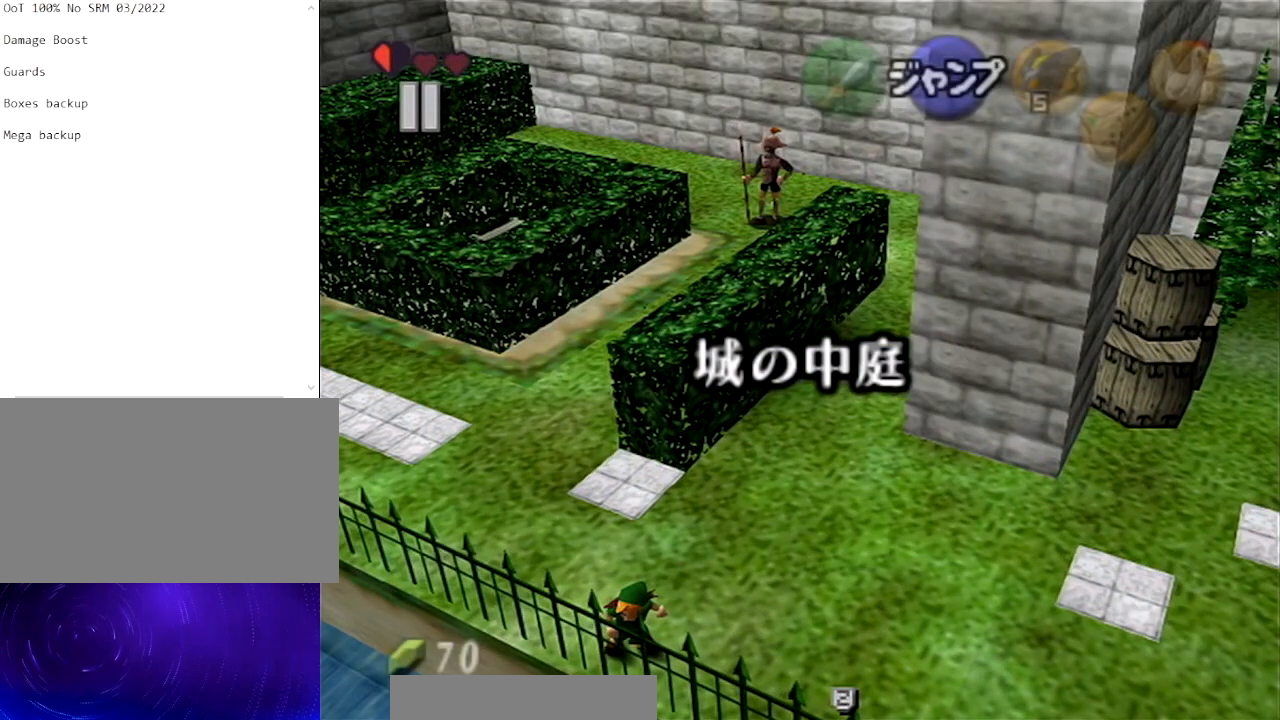
{"buttons": ["L1"], "left_stick": "center", "right_stick": "center", "events": []}
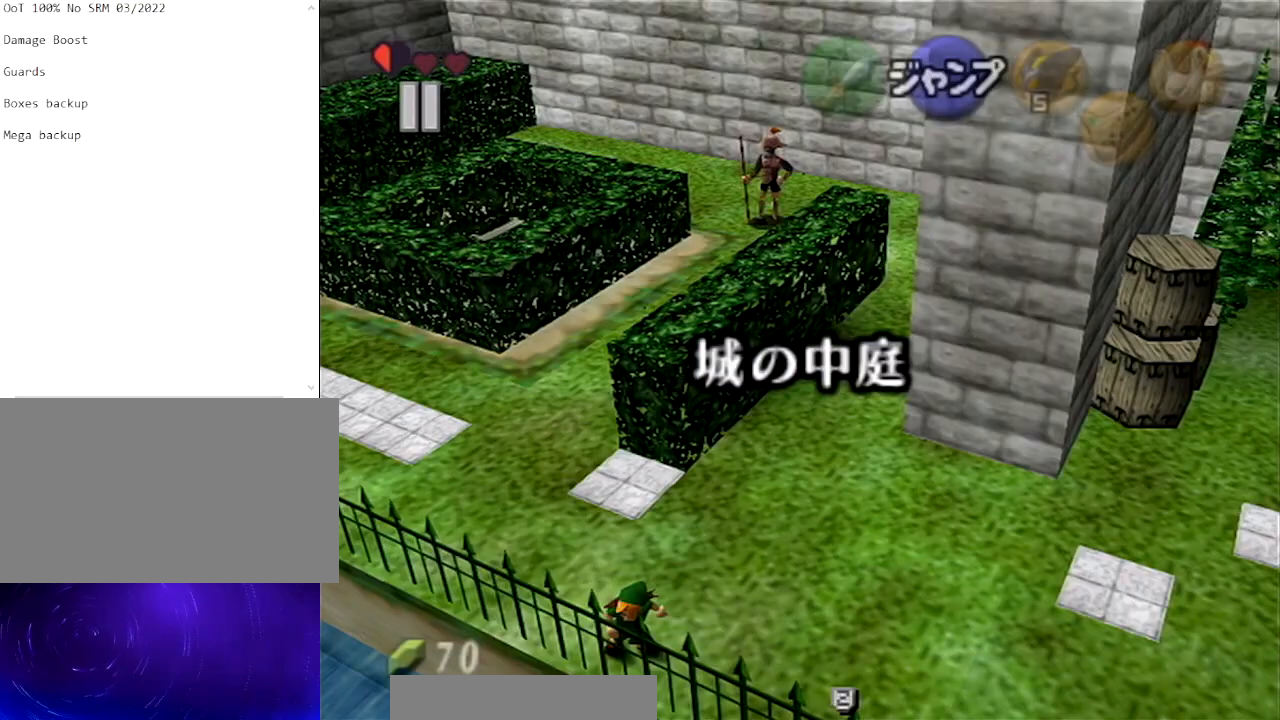
{"buttons": ["L1"], "left_stick": "center", "right_stick": "center", "events": []}
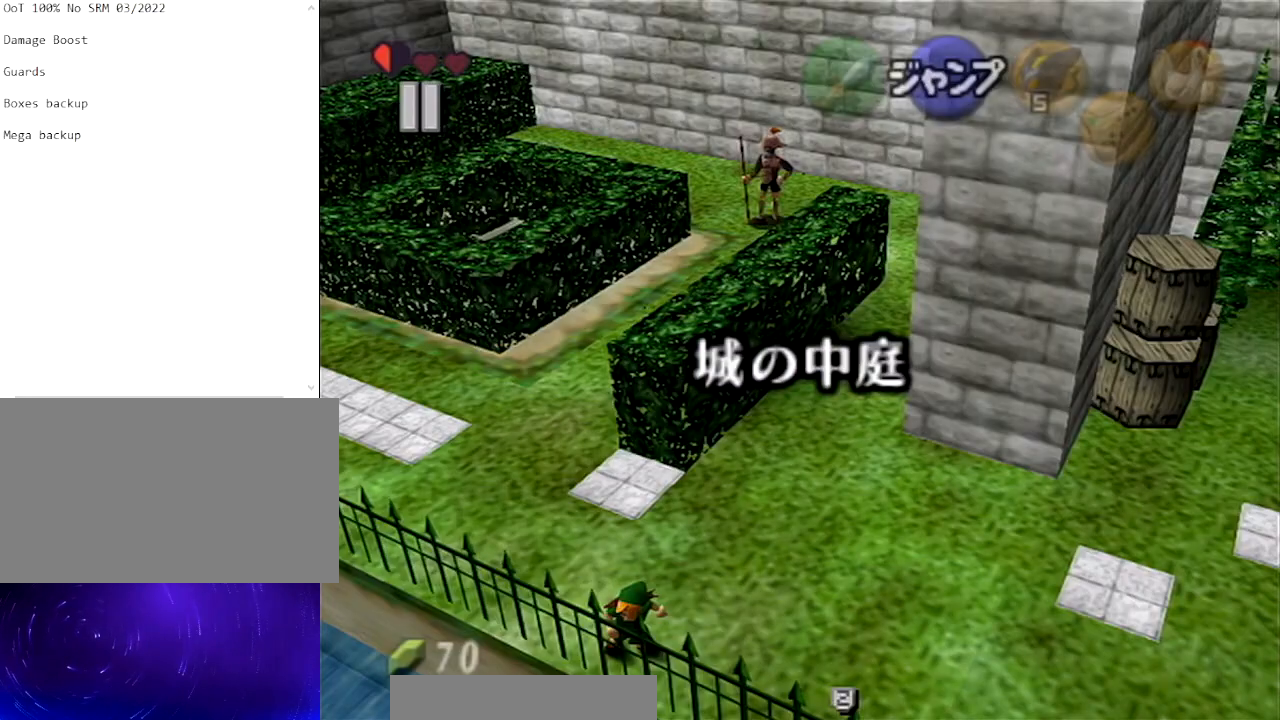
{"buttons": ["L1"], "left_stick": "center", "right_stick": "center", "events": []}
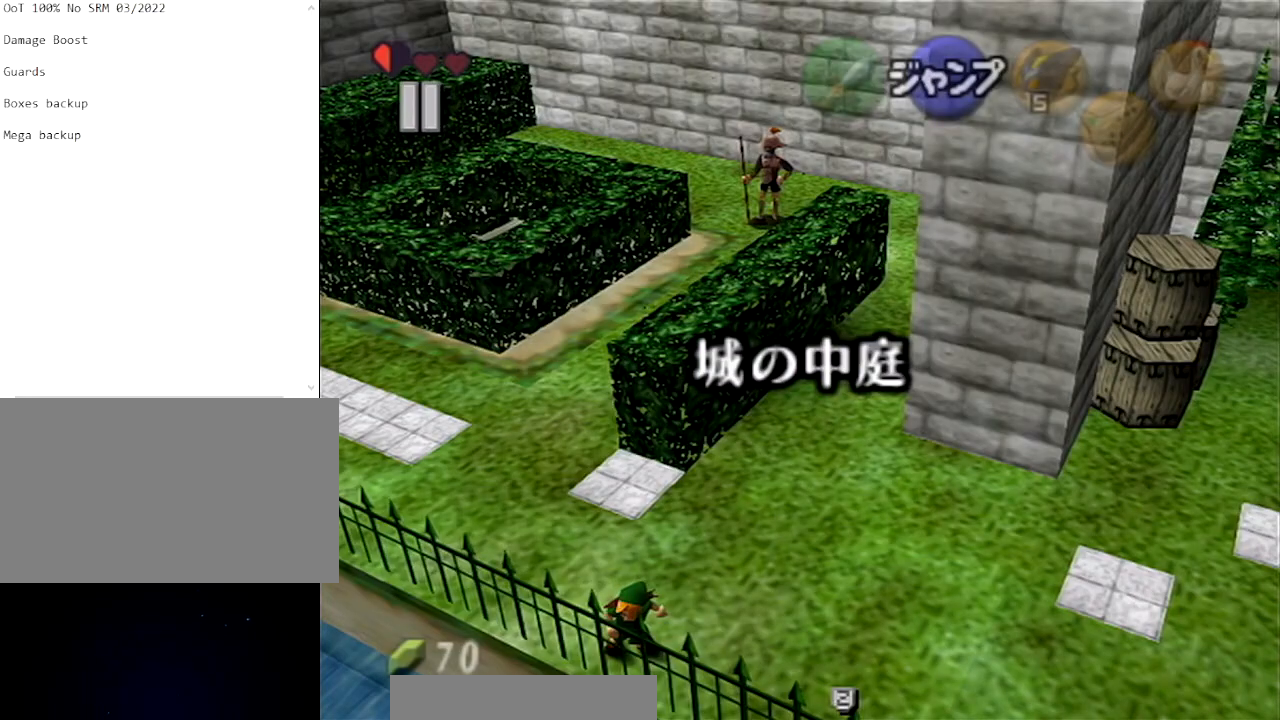
{"buttons": ["L1"], "left_stick": "center", "right_stick": "center", "events": []}
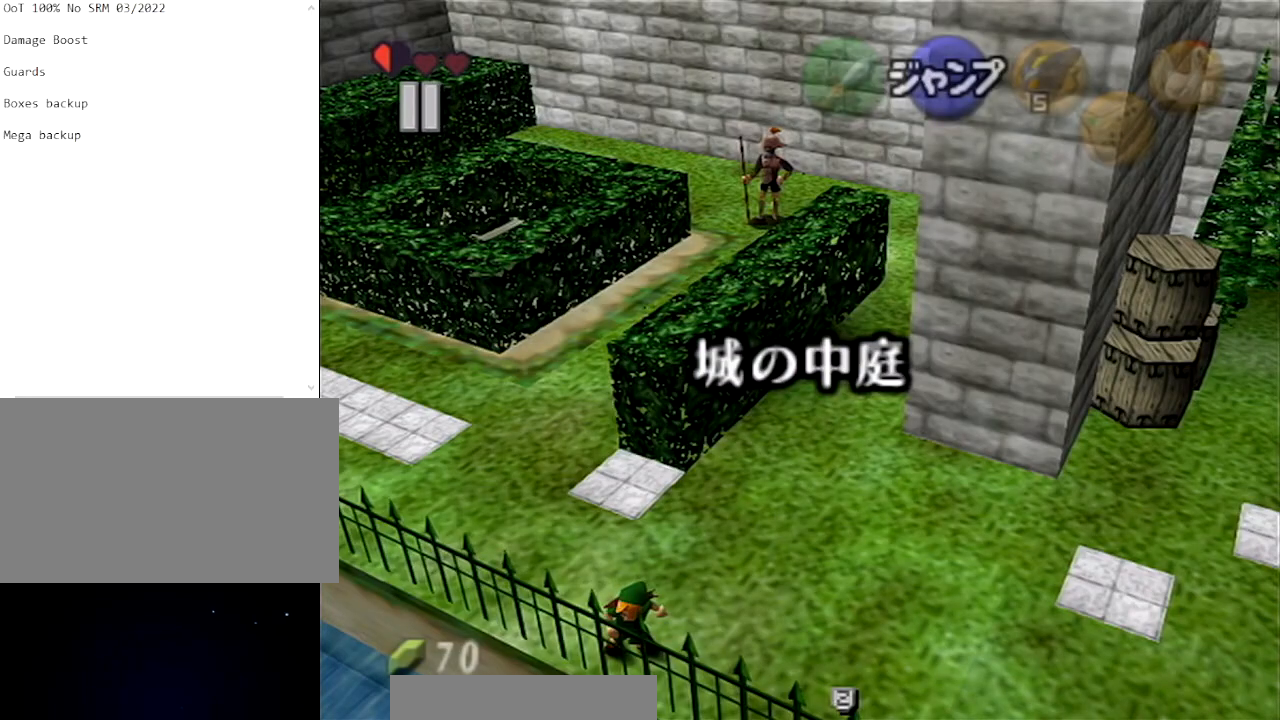
{"buttons": ["L1"], "left_stick": "left", "right_stick": "center", "events": [[267, "left_stick", "left"]]}
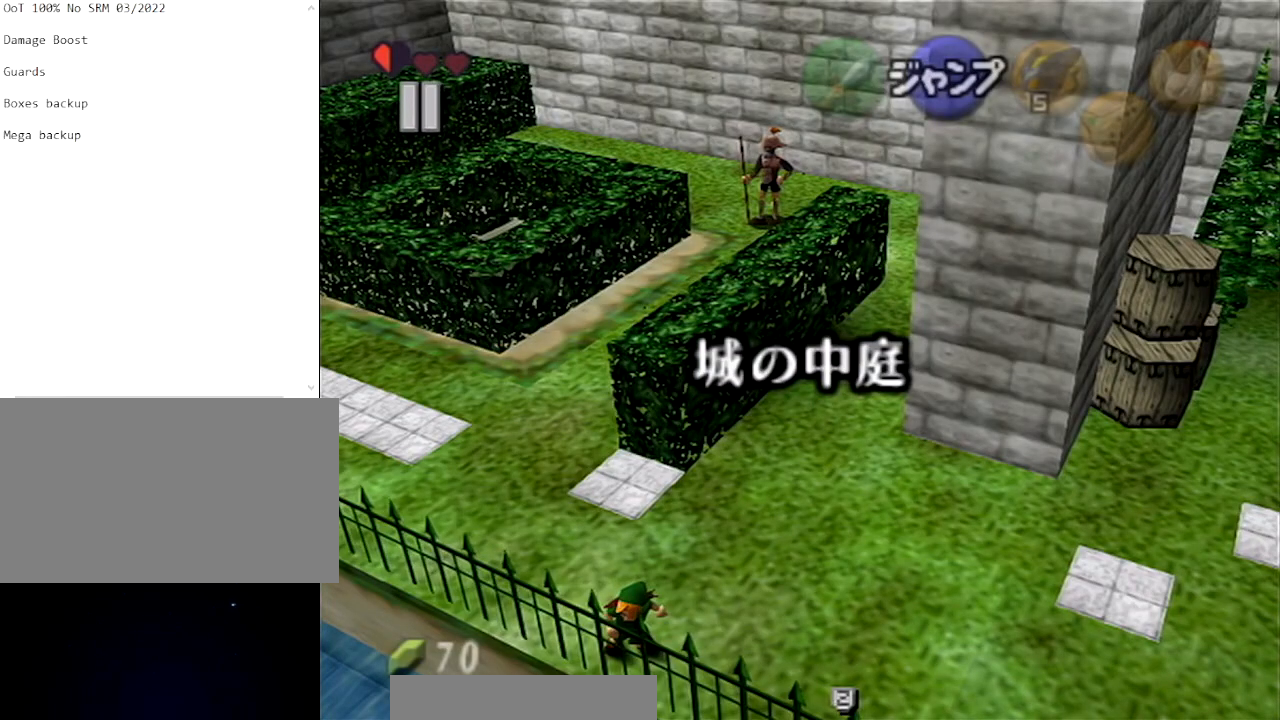
{"buttons": ["L1"], "left_stick": "center", "right_stick": "center", "events": [[367, "left_stick", "center"]]}
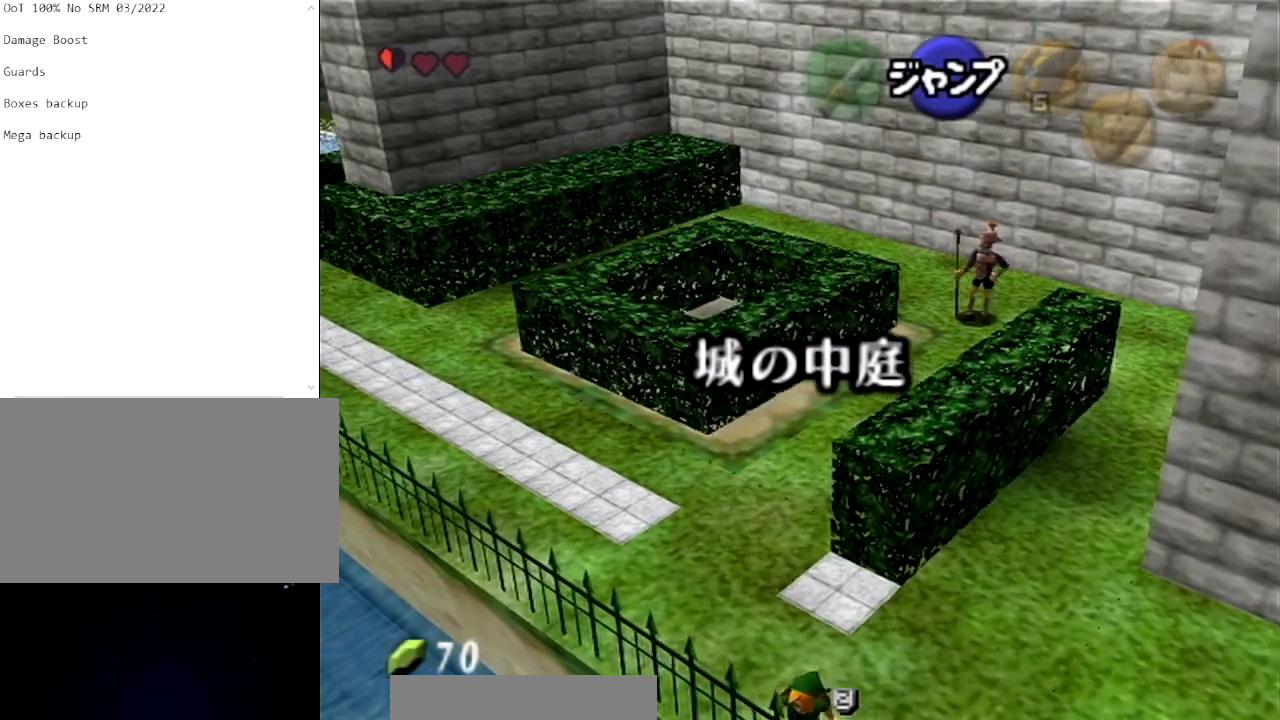
{"buttons": ["L1"], "left_stick": "center", "right_stick": "center", "events": [[67, "left_stick", "left"], [334, "left_stick", "center"]]}
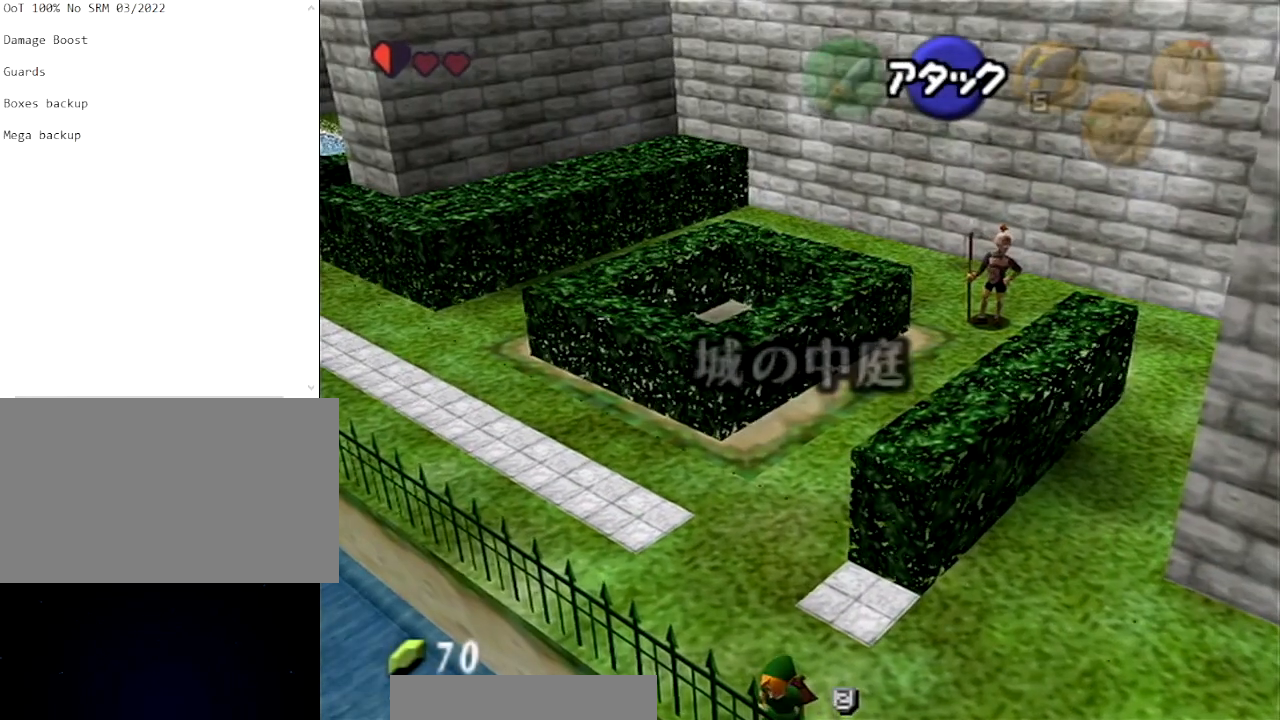
{"buttons": ["L1"], "left_stick": "up-left", "right_stick": "center", "events": [[66, "left_stick", "left"], [300, "left_stick", "up-left"], [367, "A", "down"], [500, "A", "up"]]}
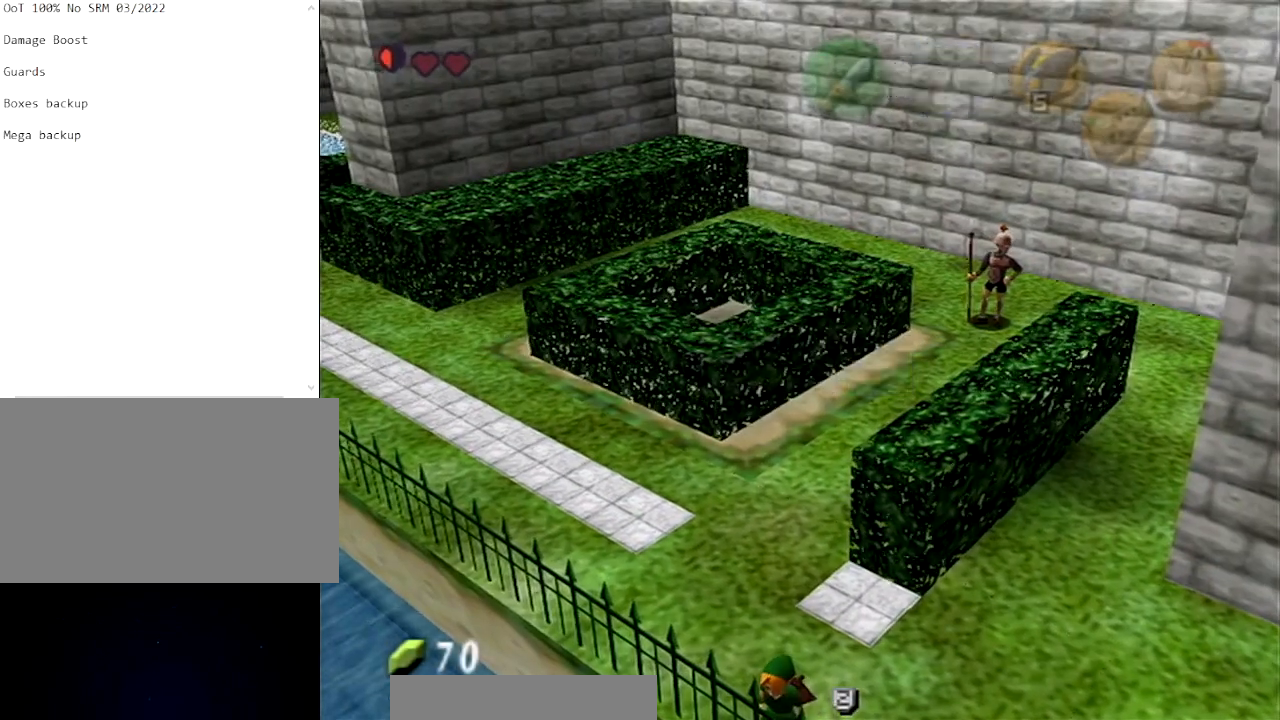
{"buttons": ["L1"], "left_stick": "up-left", "right_stick": "center", "events": [[234, "A", "down"], [401, "A", "up"]]}
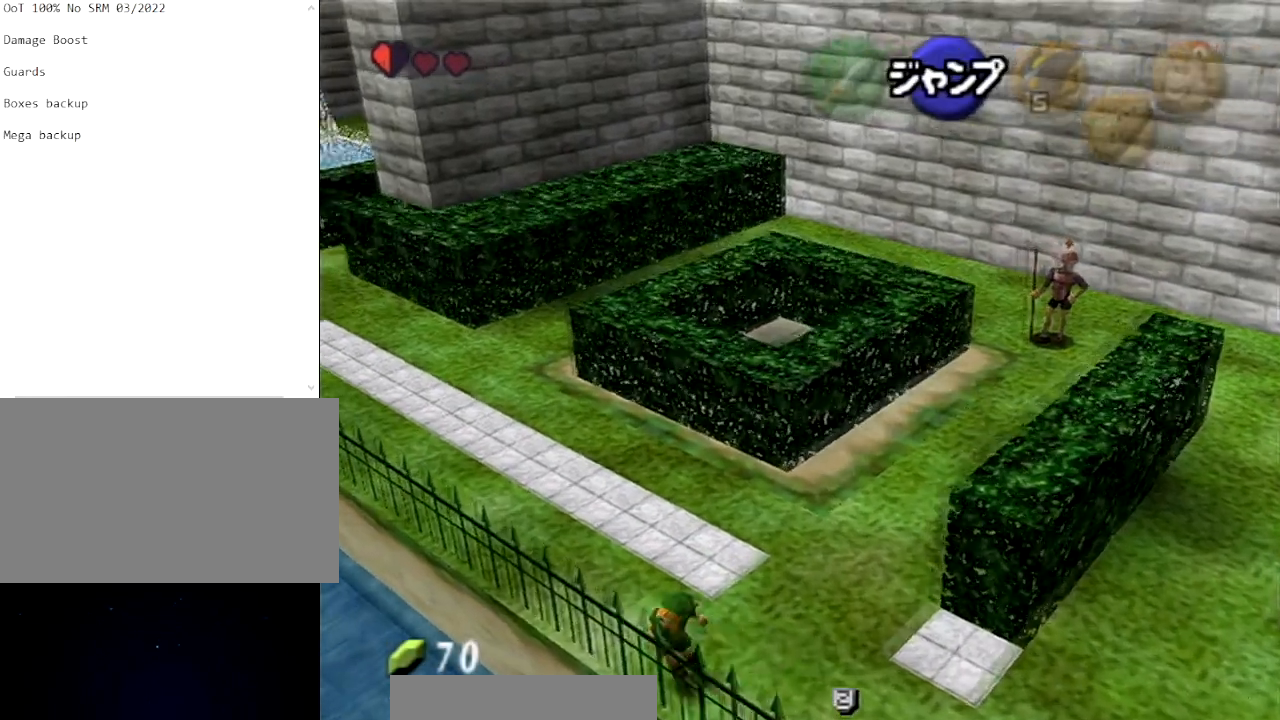
{"buttons": ["A", "L1"], "left_stick": "up-left", "right_stick": "center", "events": [[66, "A", "down"], [233, "A", "up"], [433, "A", "down"]]}
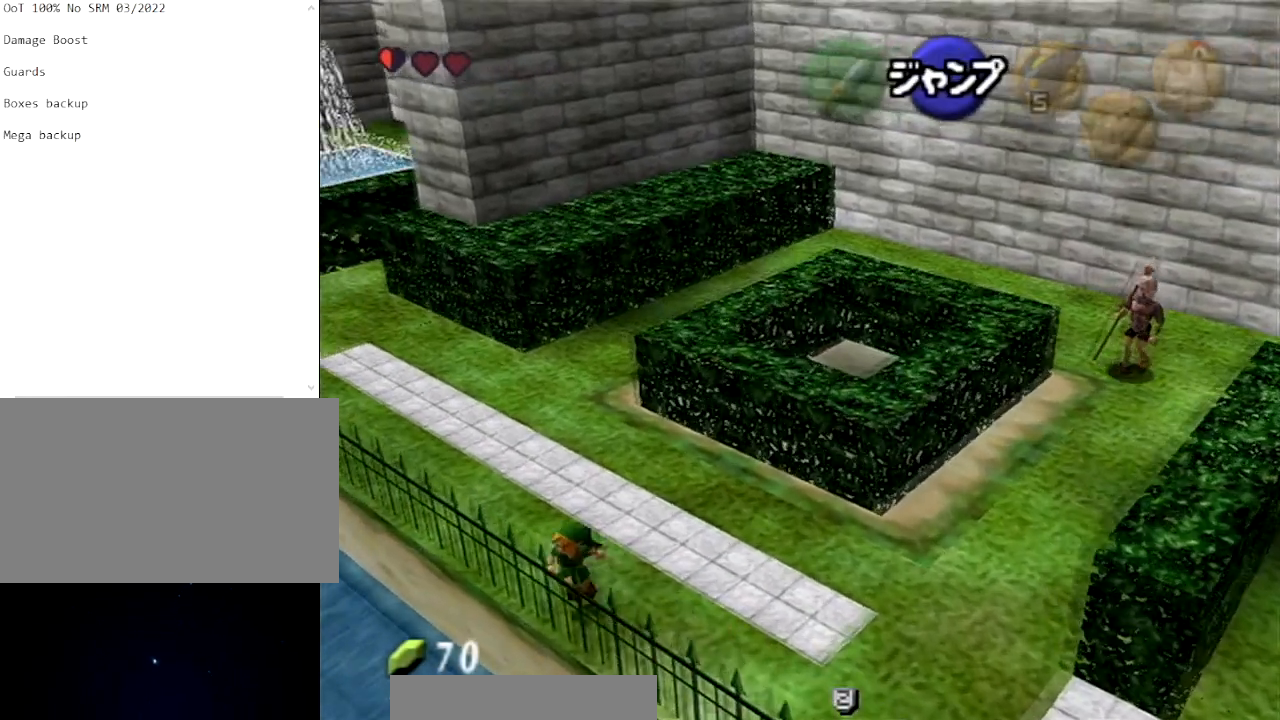
{"buttons": ["L1"], "left_stick": "up-left", "right_stick": "center", "events": [[100, "A", "up"], [300, "A", "down"], [467, "A", "up"]]}
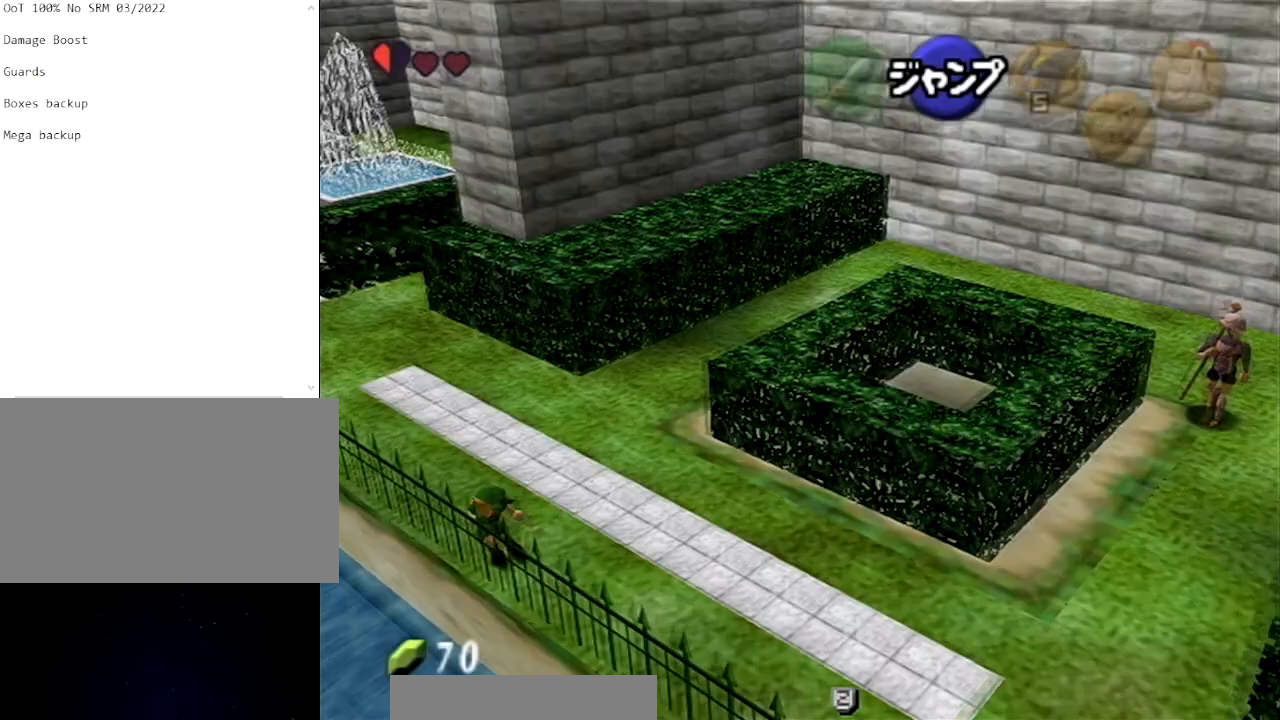
{"buttons": ["A", "L1"], "left_stick": "up-left", "right_stick": "center", "events": [[133, "A", "down"], [267, "A", "up"], [467, "A", "down"]]}
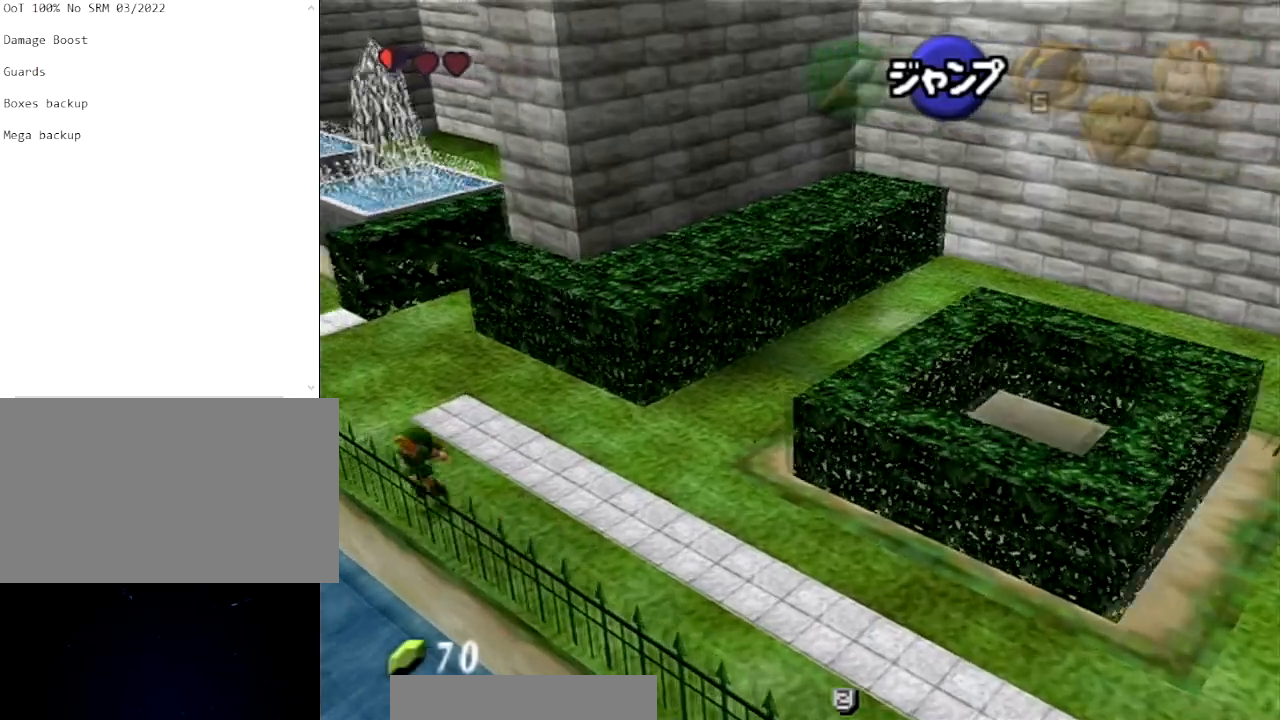
{"buttons": ["L1"], "left_stick": "up-left", "right_stick": "center", "events": [[134, "A", "up"], [300, "A", "down"], [467, "A", "up"]]}
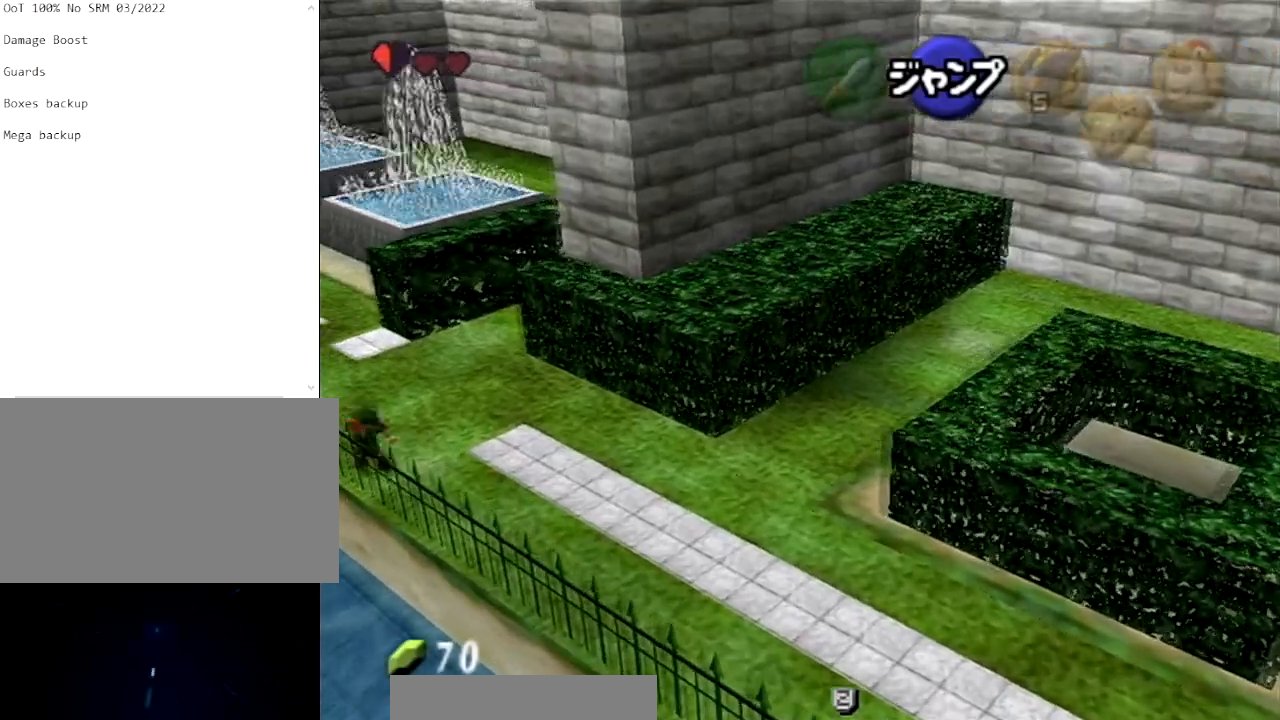
{"buttons": ["L1"], "left_stick": "up-left", "right_stick": "center", "events": [[66, "A", "down"], [200, "A", "up"], [300, "A", "down"], [433, "A", "up"]]}
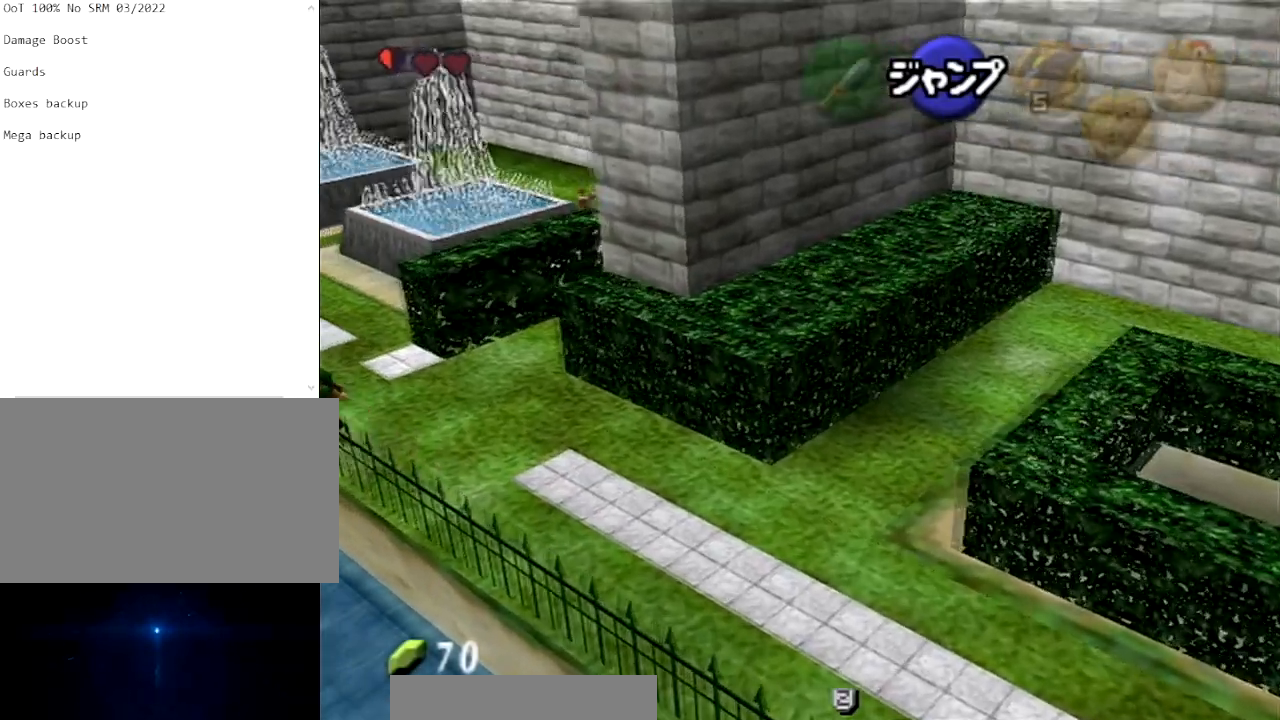
{"buttons": ["L1"], "left_stick": "up-left", "right_stick": "center", "events": []}